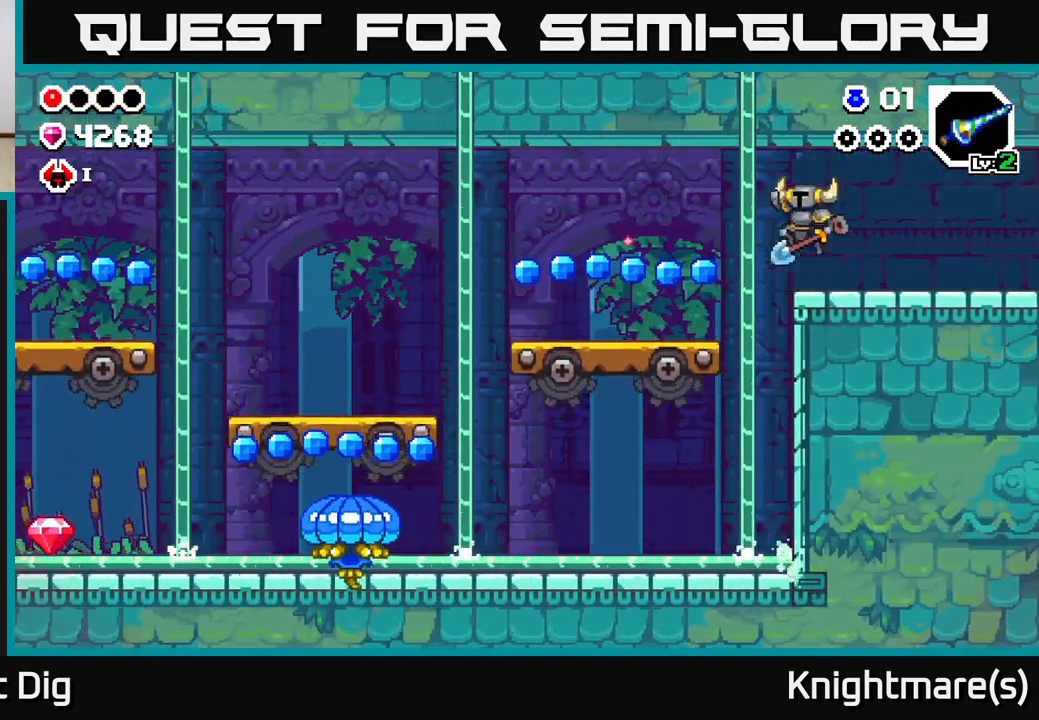
Gameplay with a controller (Xbox layout); each line is a JSON object with the inputs held at the frame after it. "events" lists button and stick changes between this image and that frame as [ms after this image, input, new state], when the widget could be followed in between.
{"buttons": ["A"], "left_stick": "left", "right_stick": "center", "events": [[500, "A", "down"]]}
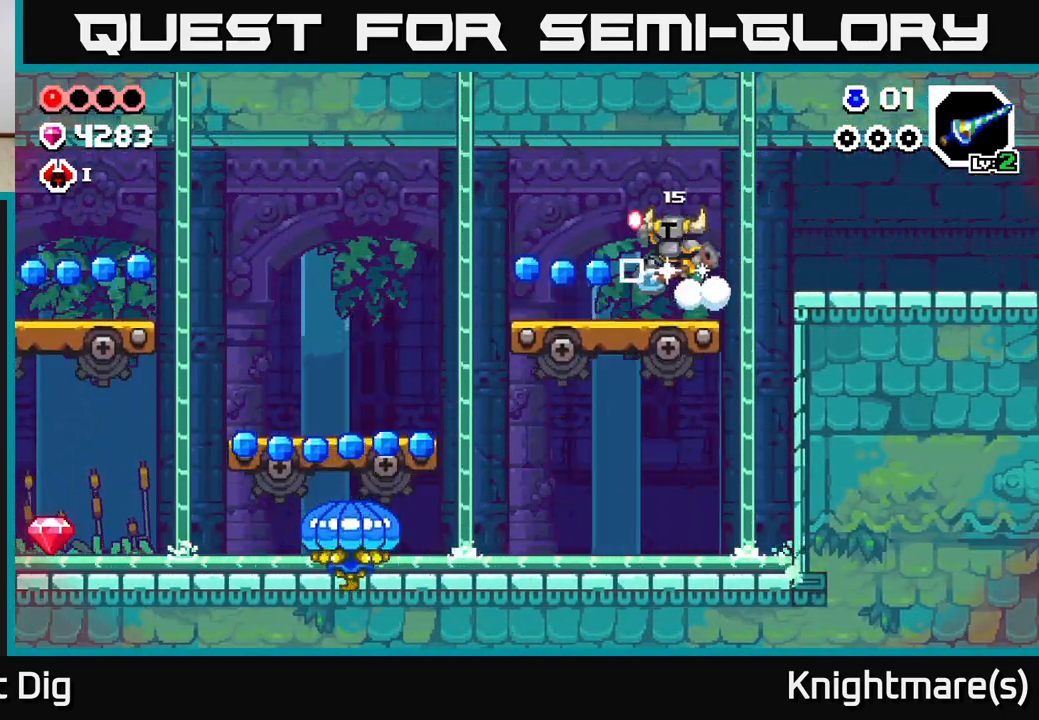
{"buttons": [], "left_stick": "left", "right_stick": "center", "events": [[33, "A", "up"], [367, "left_stick", "center"], [467, "left_stick", "left"]]}
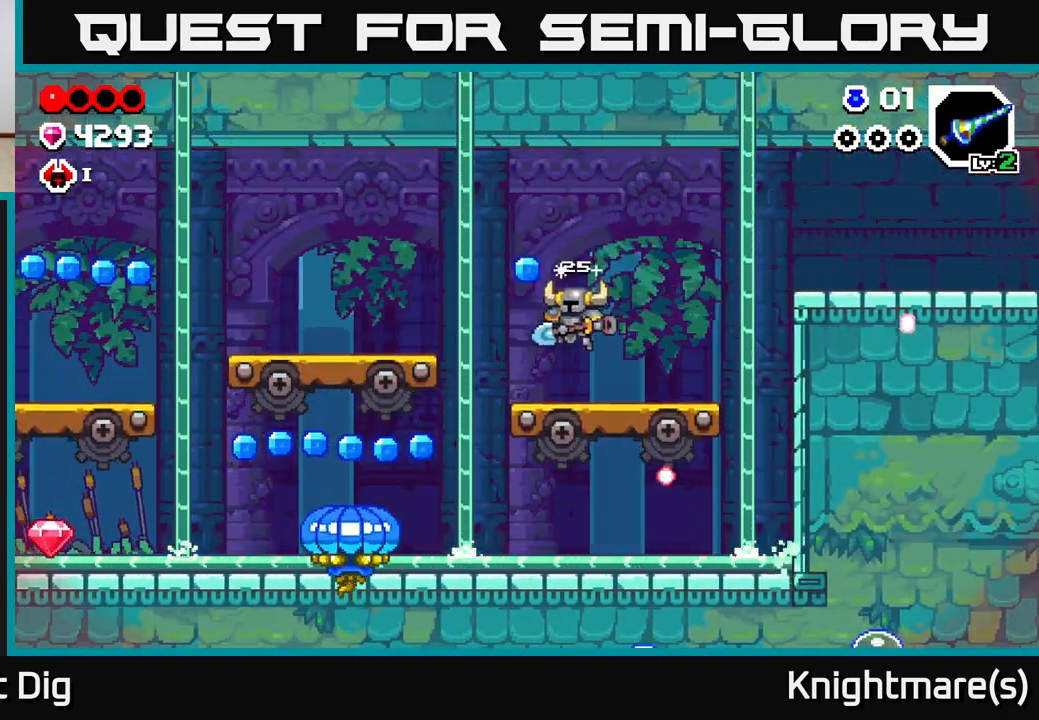
{"buttons": [], "left_stick": "left", "right_stick": "center", "events": [[117, "left_stick", "center"], [217, "left_stick", "left"], [350, "A", "down"], [433, "A", "up"]]}
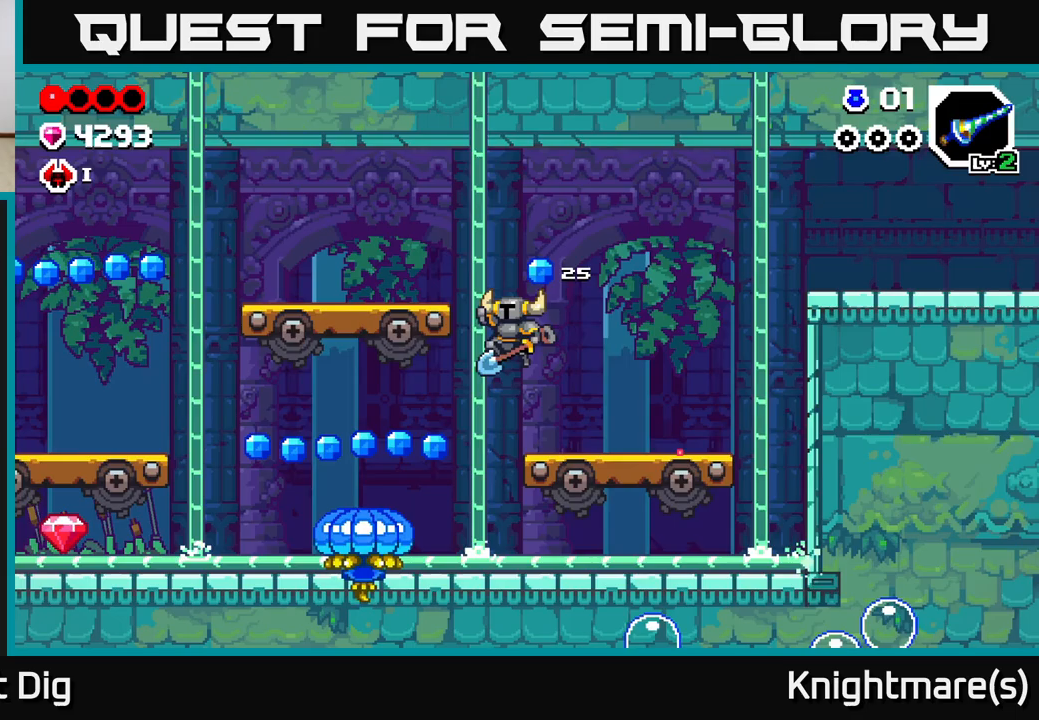
{"buttons": ["A"], "left_stick": "down-left", "right_stick": "center", "events": [[67, "left_stick", "down-left"], [250, "A", "down"]]}
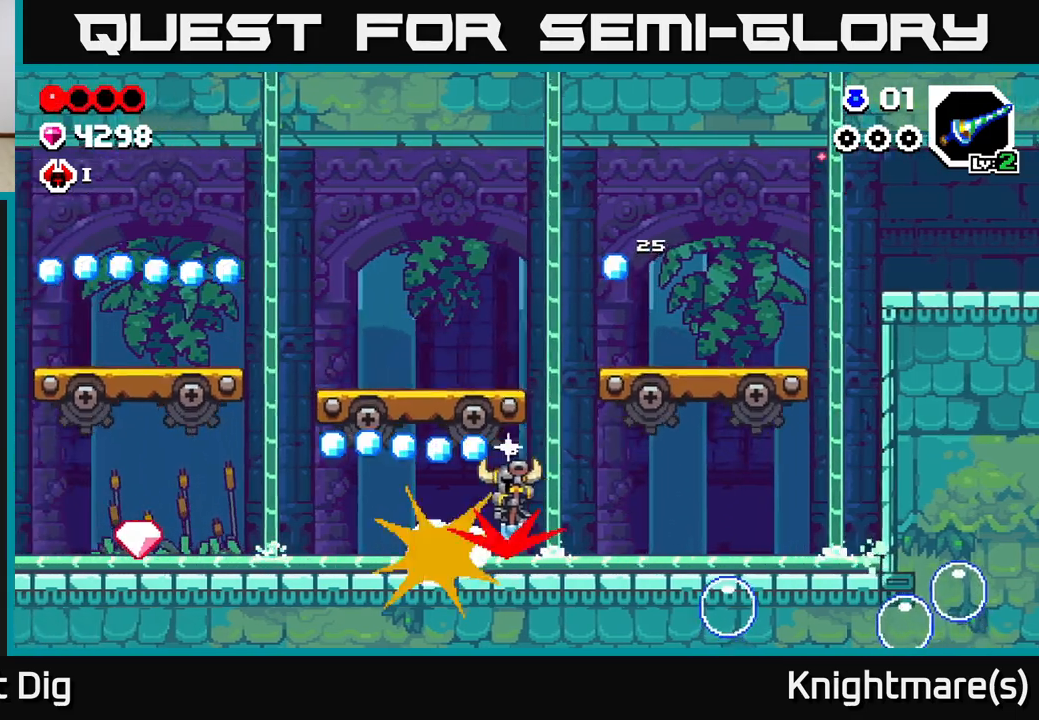
{"buttons": ["X"], "left_stick": "left", "right_stick": "center", "events": [[33, "A", "up"], [67, "left_stick", "right"], [133, "A", "down"], [267, "A", "up"], [383, "left_stick", "left"], [450, "X", "down"]]}
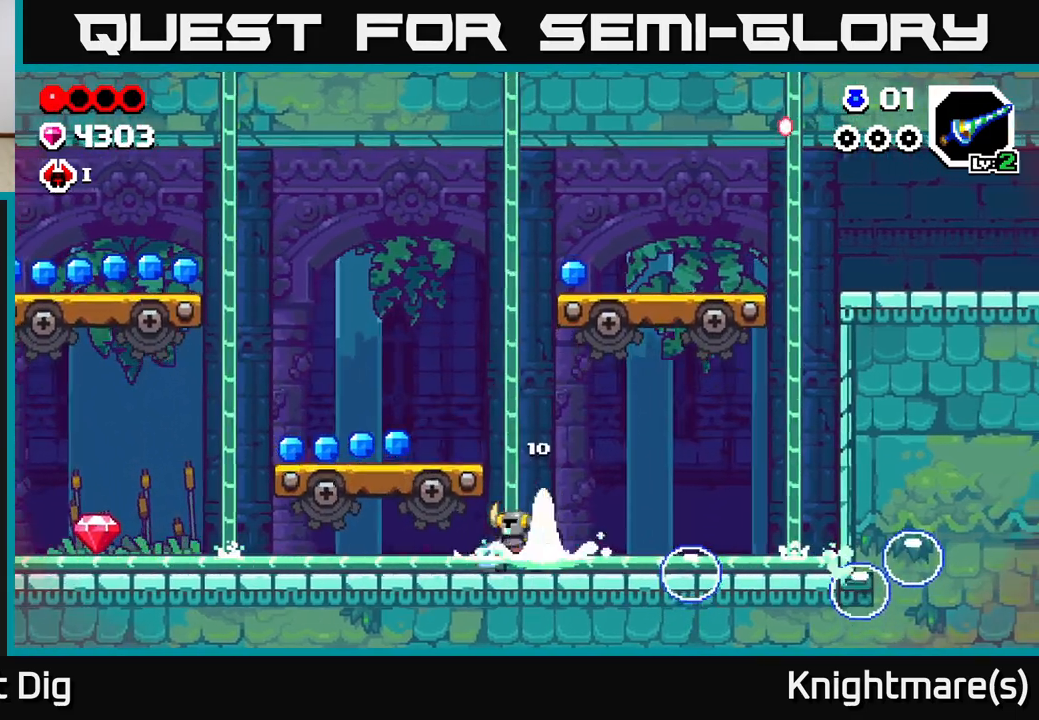
{"buttons": ["A"], "left_stick": "left", "right_stick": "center", "events": [[33, "X", "up"], [83, "left_stick", "center"], [150, "left_stick", "right"], [183, "A", "down"], [333, "left_stick", "left"]]}
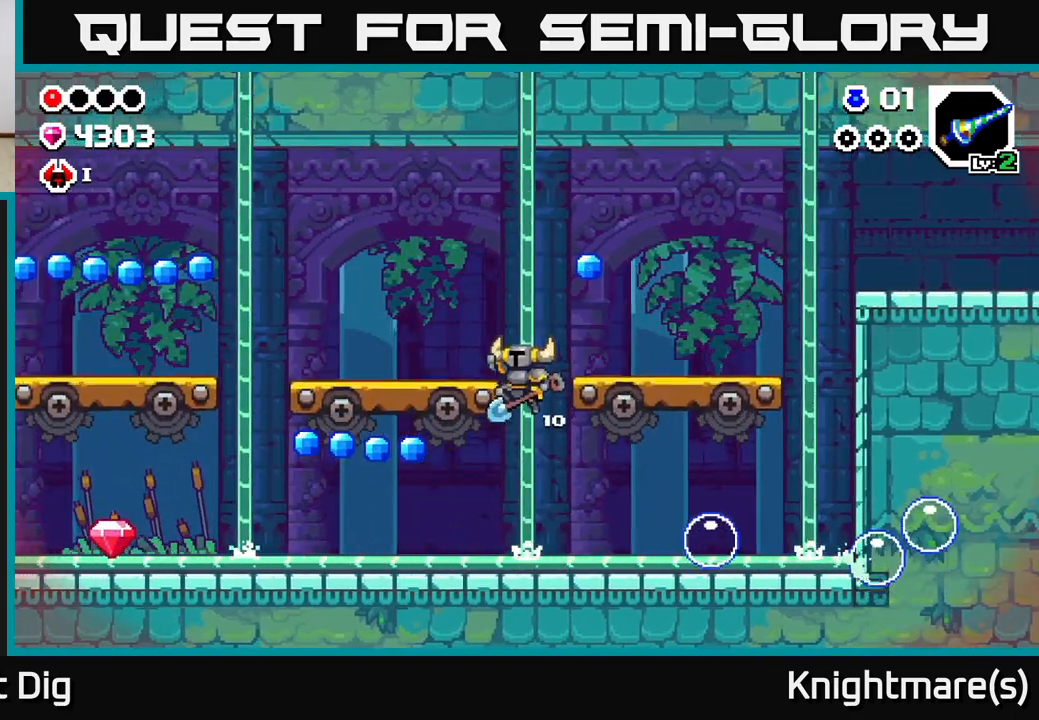
{"buttons": [], "left_stick": "left", "right_stick": "center", "events": [[133, "A", "up"], [450, "A", "down"], [500, "A", "up"]]}
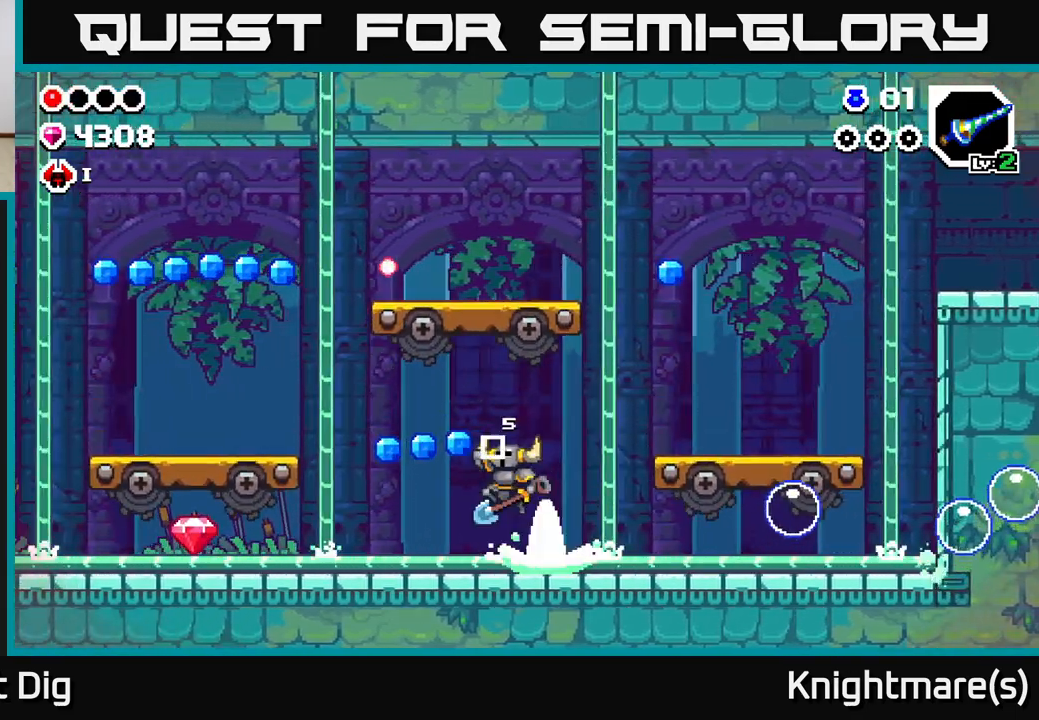
{"buttons": [], "left_stick": "left", "right_stick": "center", "events": []}
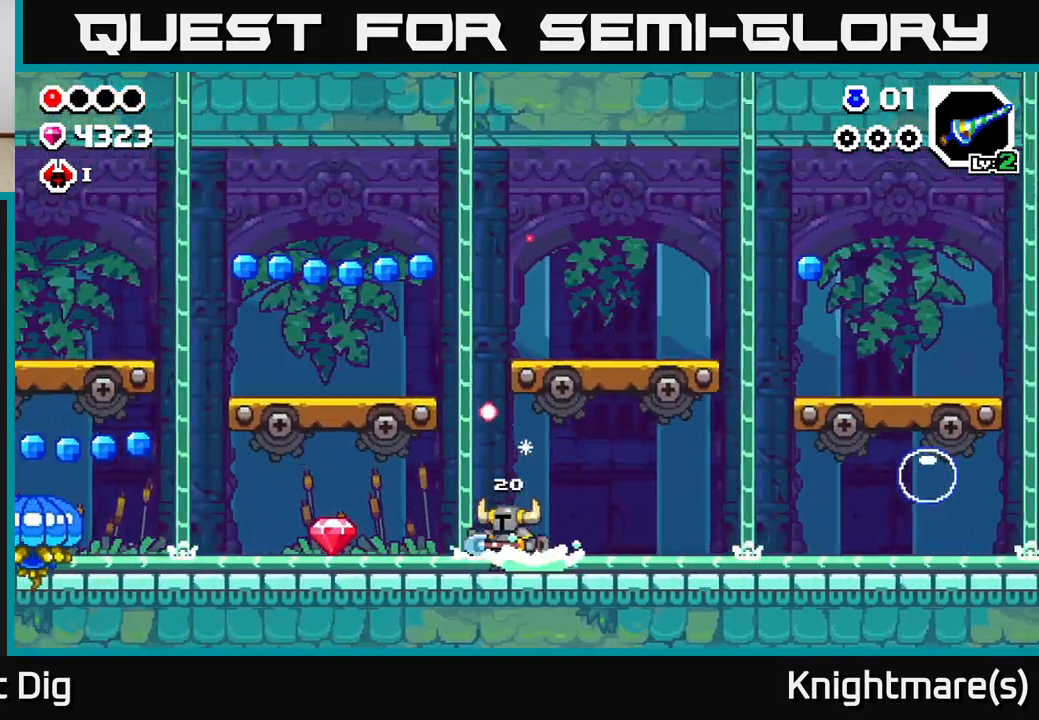
{"buttons": [], "left_stick": "left", "right_stick": "center", "events": []}
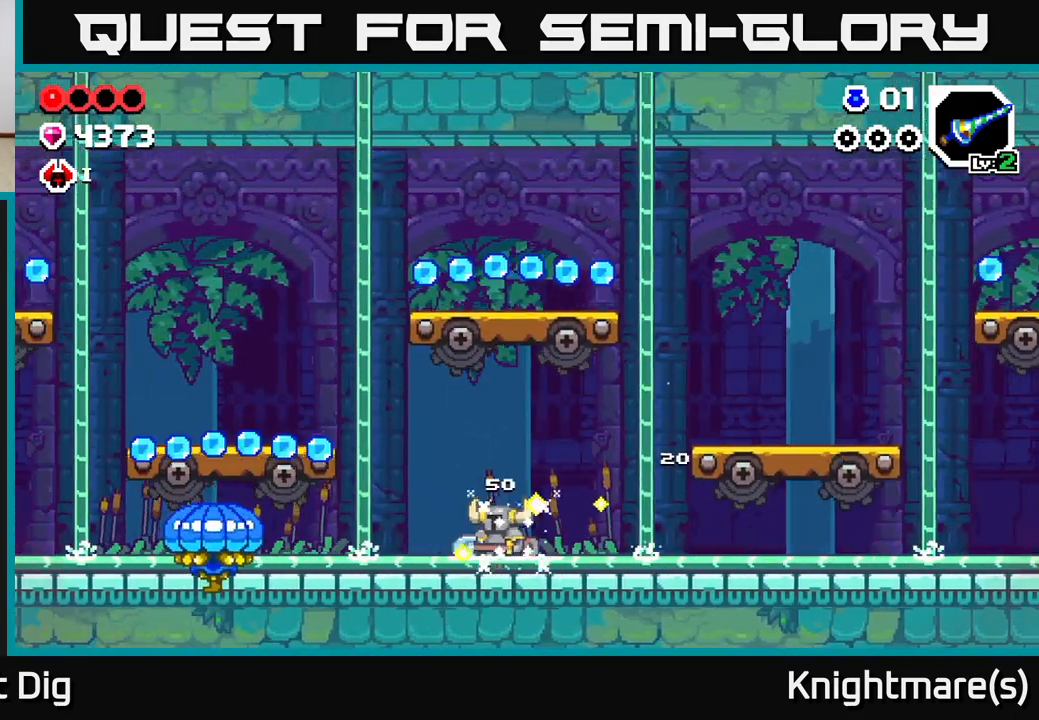
{"buttons": [], "left_stick": "center", "right_stick": "center", "events": [[300, "X", "down"], [367, "X", "up"], [417, "left_stick", "center"]]}
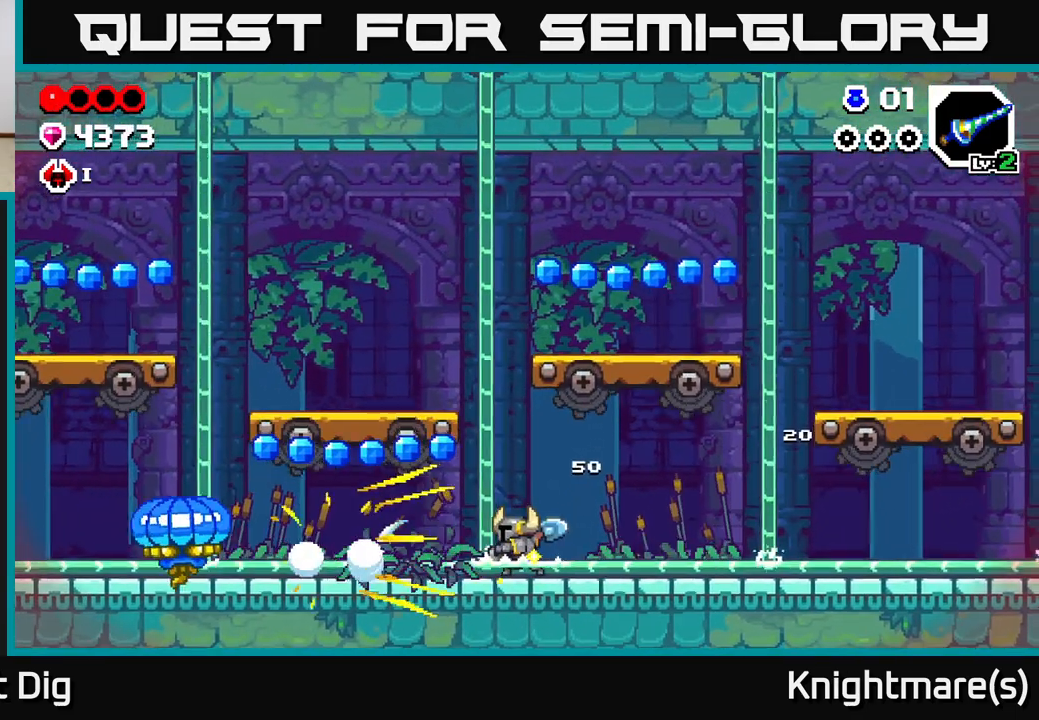
{"buttons": ["A"], "left_stick": "left", "right_stick": "center", "events": [[100, "left_stick", "left"], [333, "A", "down"]]}
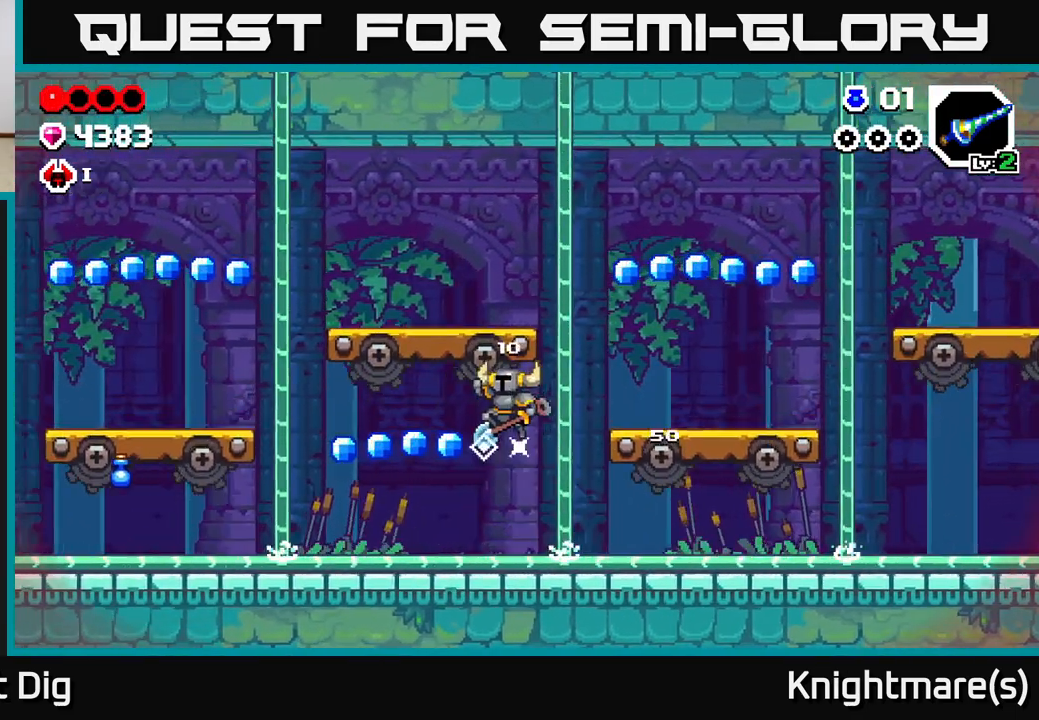
{"buttons": [], "left_stick": "left", "right_stick": "center", "events": [[267, "A", "up"]]}
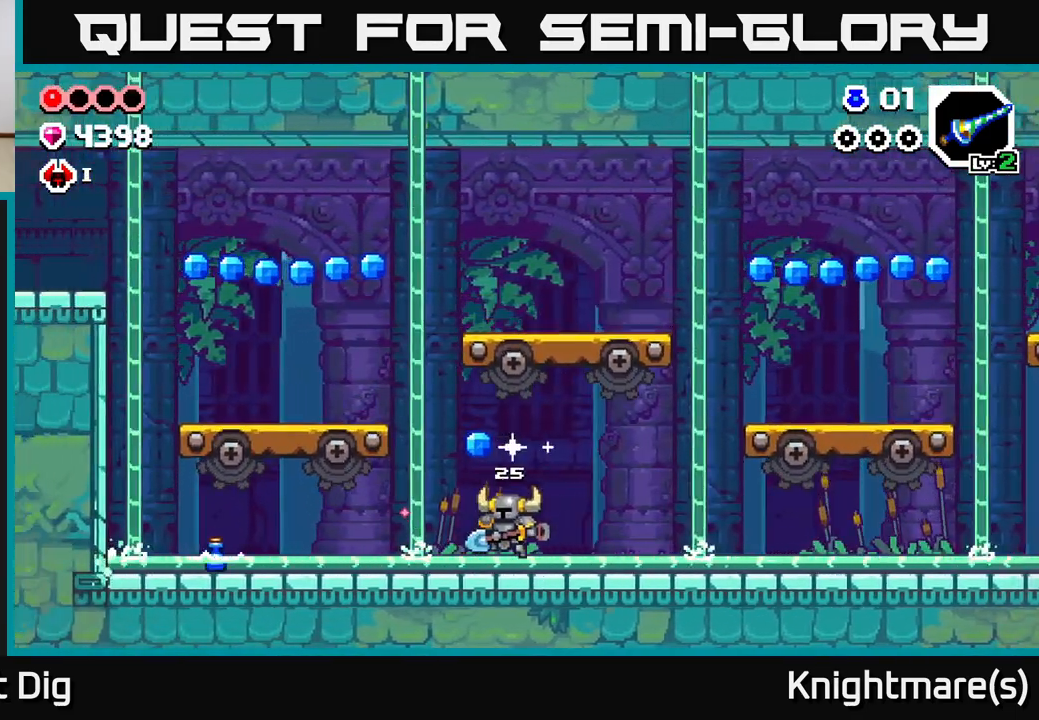
{"buttons": [], "left_stick": "left", "right_stick": "center", "events": [[83, "A", "down"], [500, "A", "up"]]}
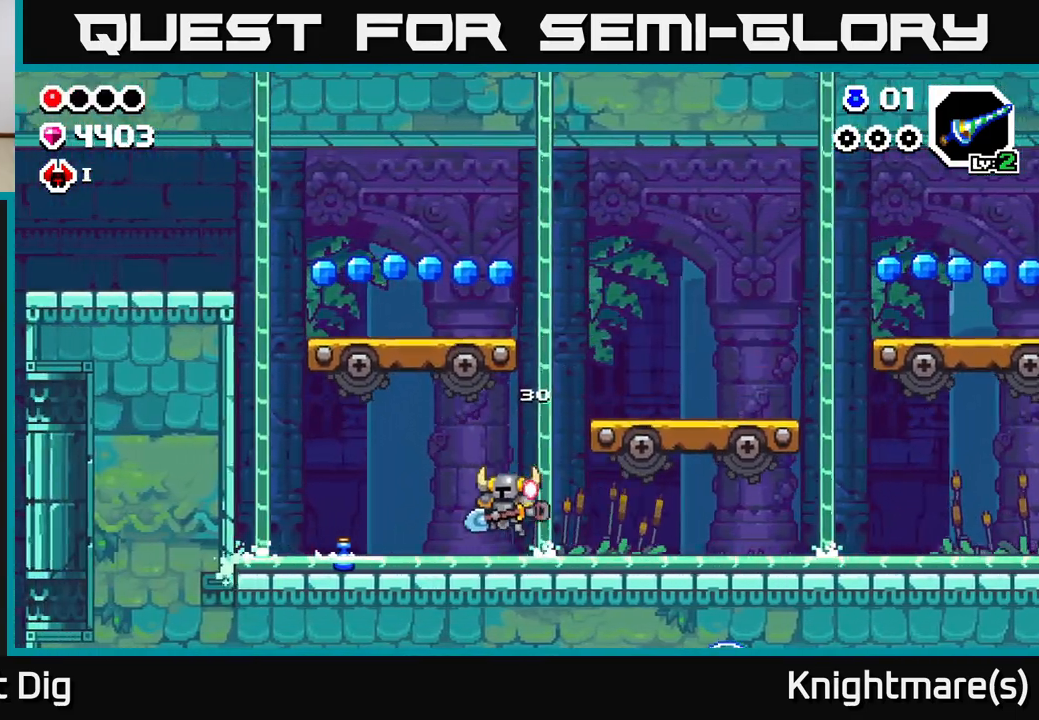
{"buttons": [], "left_stick": "up", "right_stick": "center", "events": [[467, "left_stick", "up"]]}
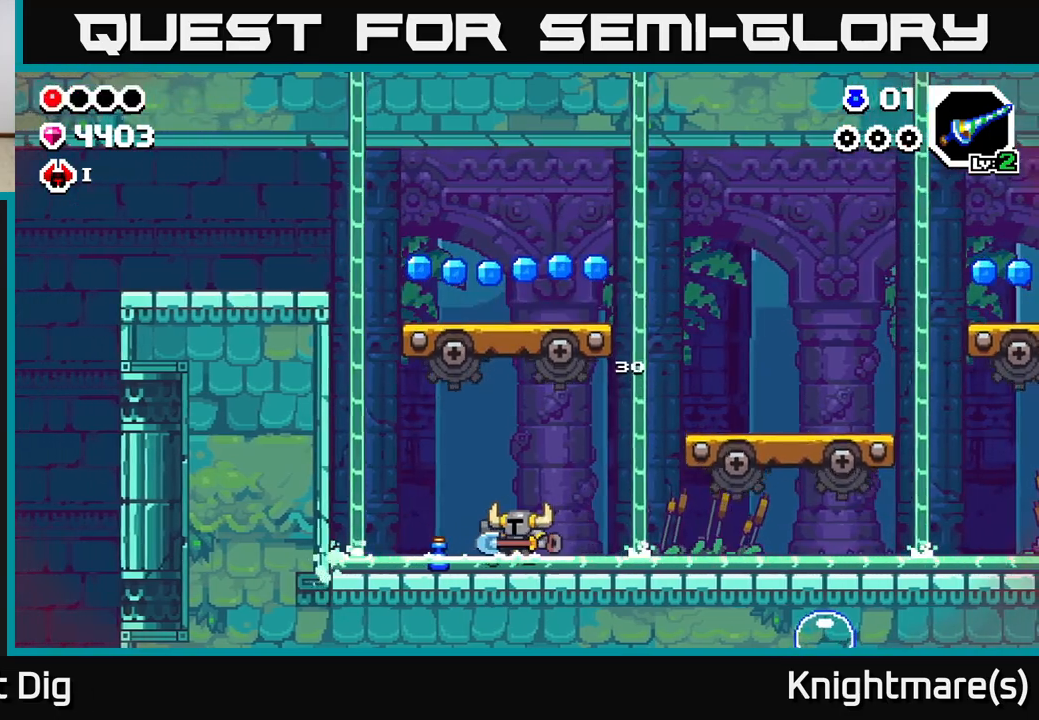
{"buttons": [], "left_stick": "right", "right_stick": "center", "events": [[33, "left_stick", "up-left"], [383, "A", "down"], [417, "left_stick", "right"], [483, "A", "up"]]}
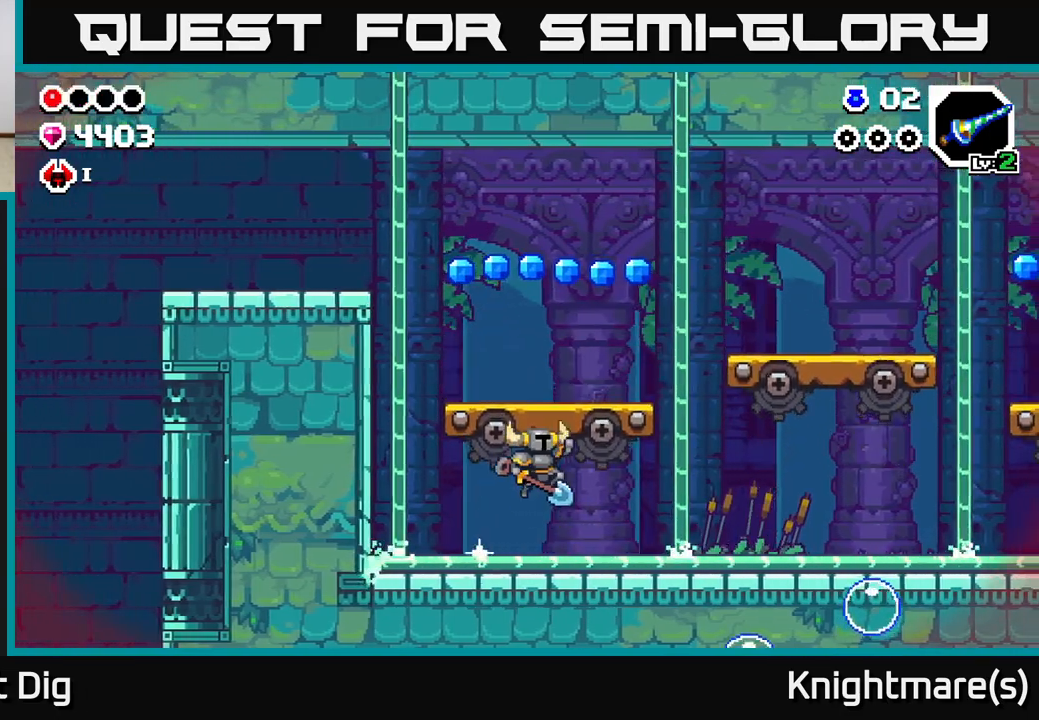
{"buttons": [], "left_stick": "right", "right_stick": "center", "events": []}
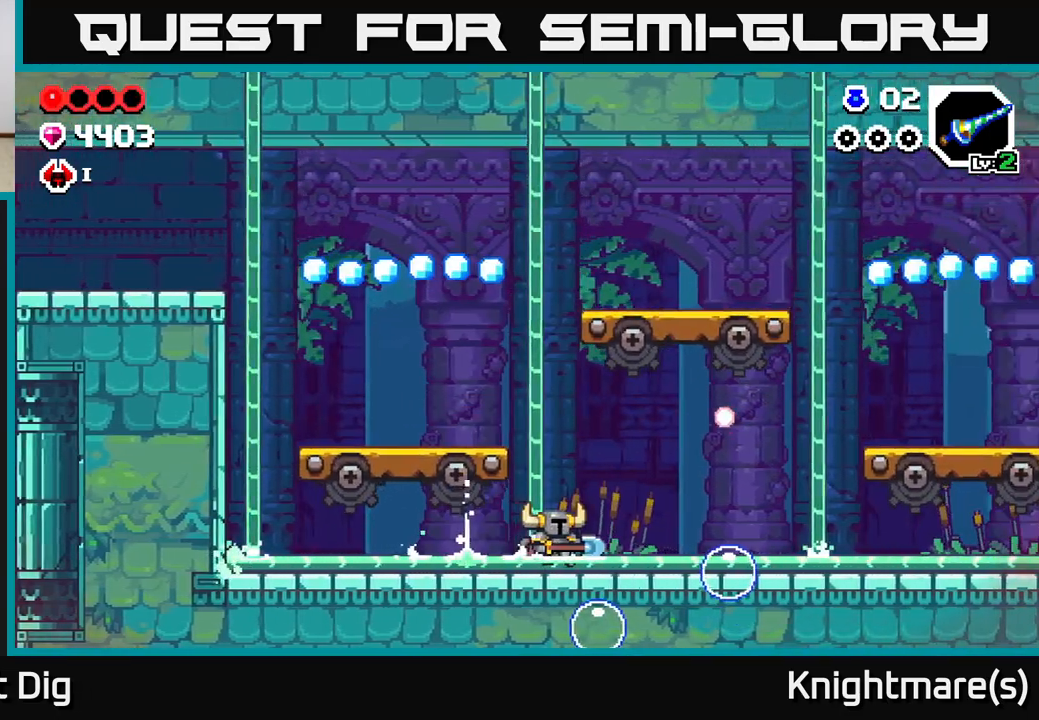
{"buttons": [], "left_stick": "left", "right_stick": "center", "events": [[67, "A", "down"], [183, "left_stick", "left"], [467, "A", "up"]]}
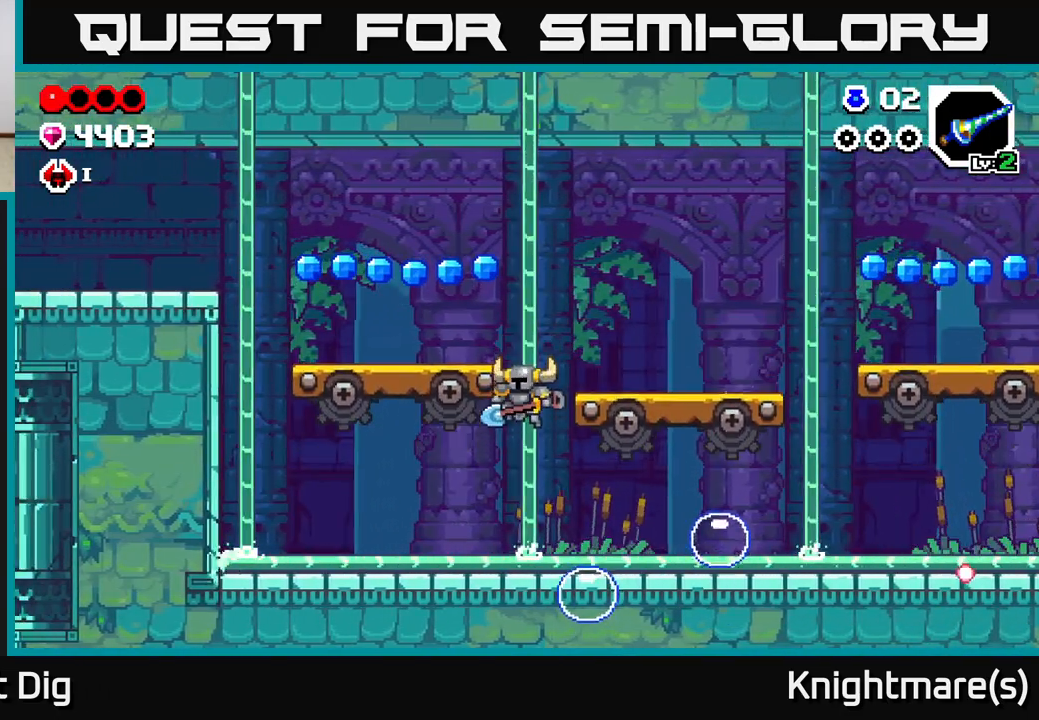
{"buttons": ["A"], "left_stick": "right", "right_stick": "center", "events": [[33, "left_stick", "up-left"], [217, "left_stick", "center"], [383, "A", "down"], [467, "left_stick", "right"]]}
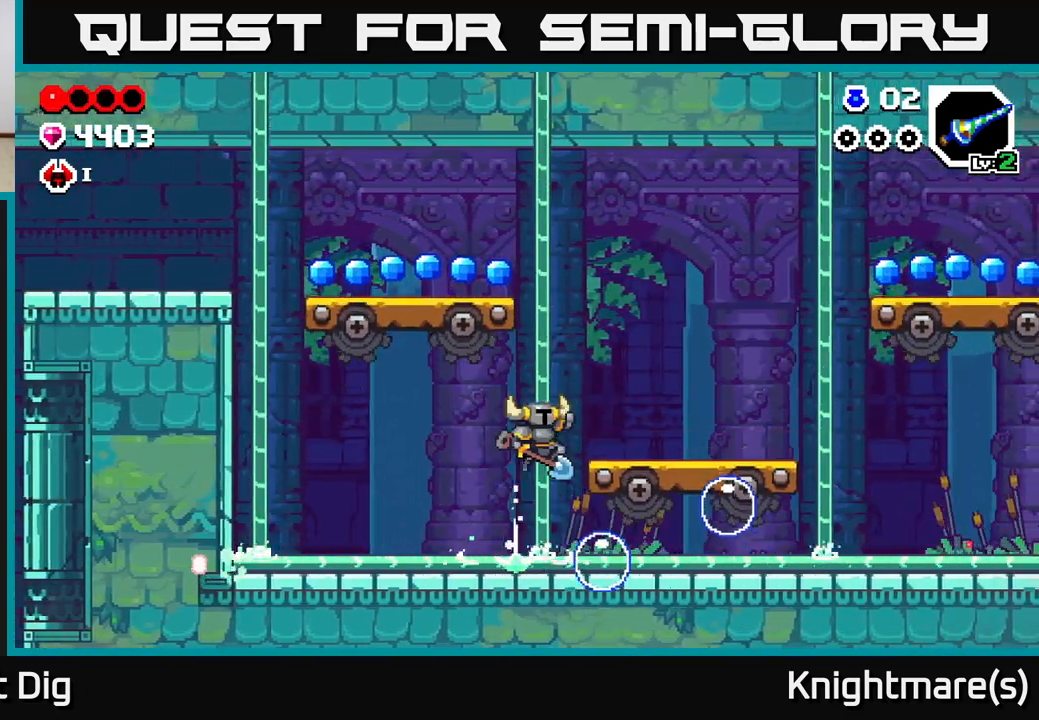
{"buttons": ["A"], "left_stick": "left", "right_stick": "center", "events": [[300, "A", "up"], [433, "left_stick", "left"], [450, "A", "down"]]}
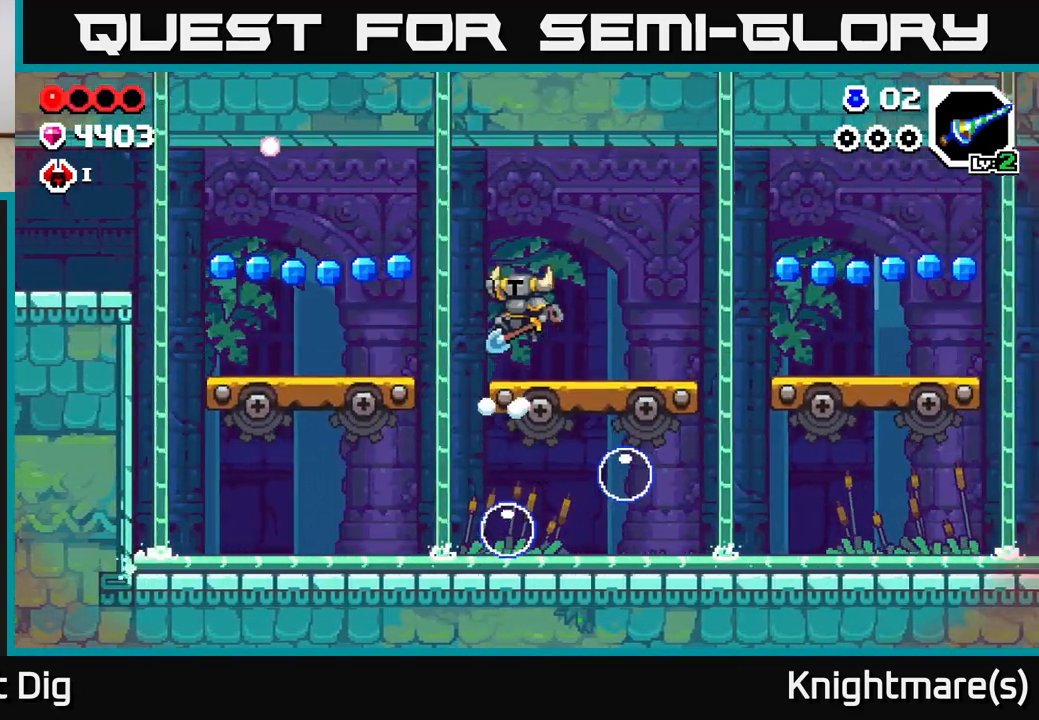
{"buttons": [], "left_stick": "left", "right_stick": "center", "events": [[167, "A", "up"]]}
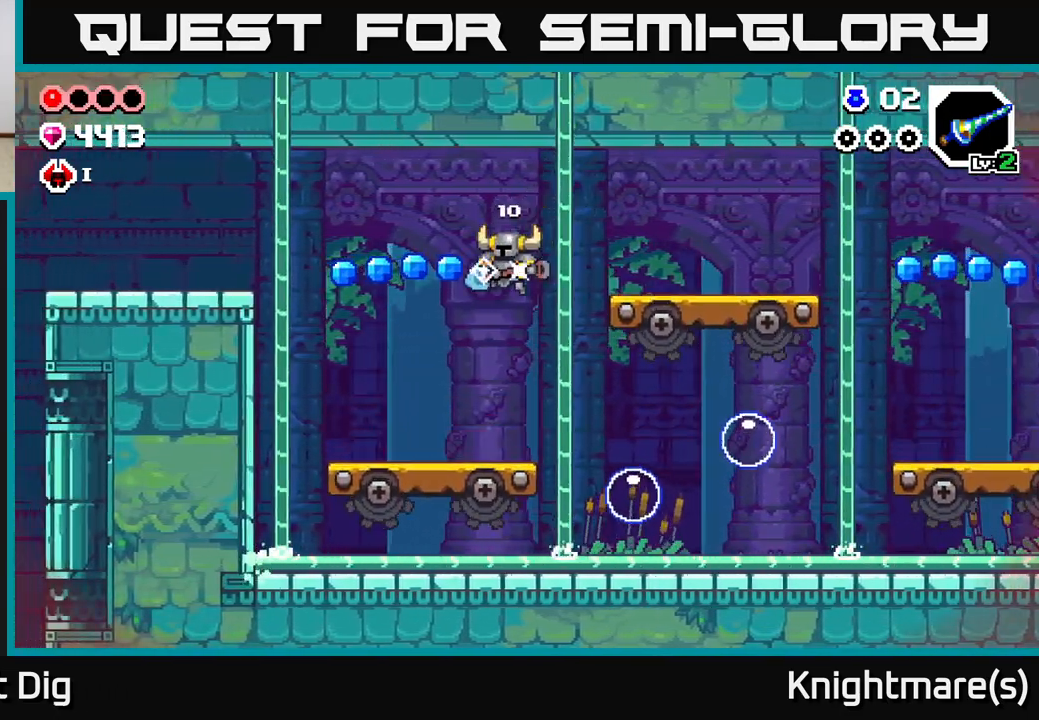
{"buttons": ["A"], "left_stick": "left", "right_stick": "center", "events": [[167, "left_stick", "center"], [350, "A", "down"], [367, "left_stick", "left"]]}
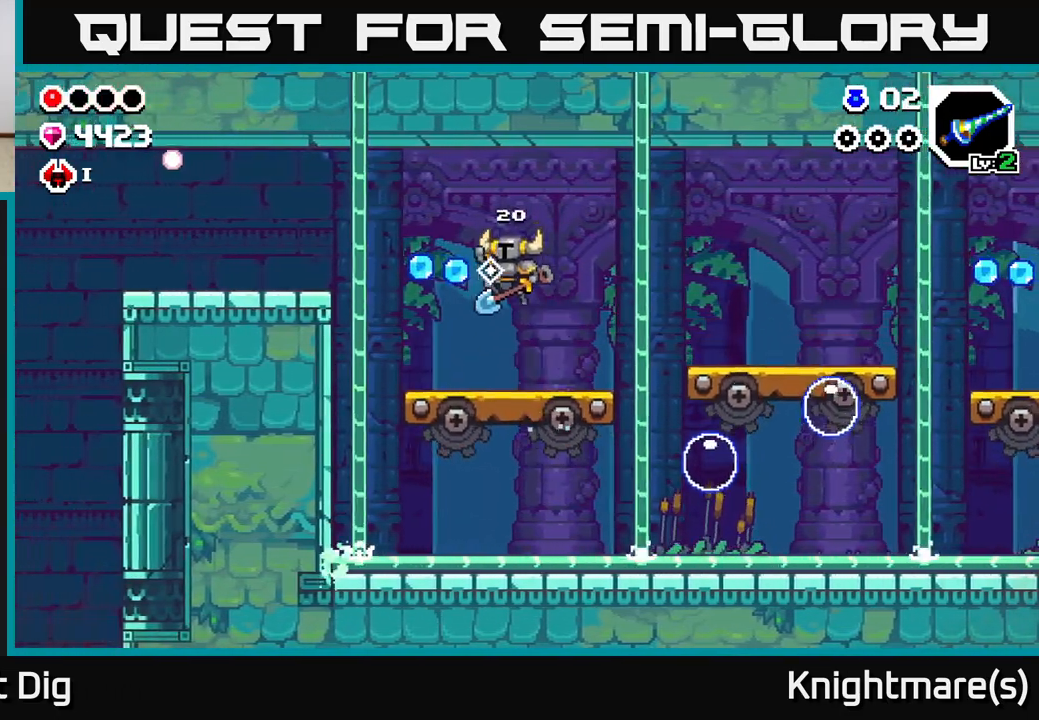
{"buttons": ["A"], "left_stick": "left", "right_stick": "center", "events": [[17, "A", "up"], [233, "left_stick", "center"], [283, "left_stick", "left"], [467, "A", "down"]]}
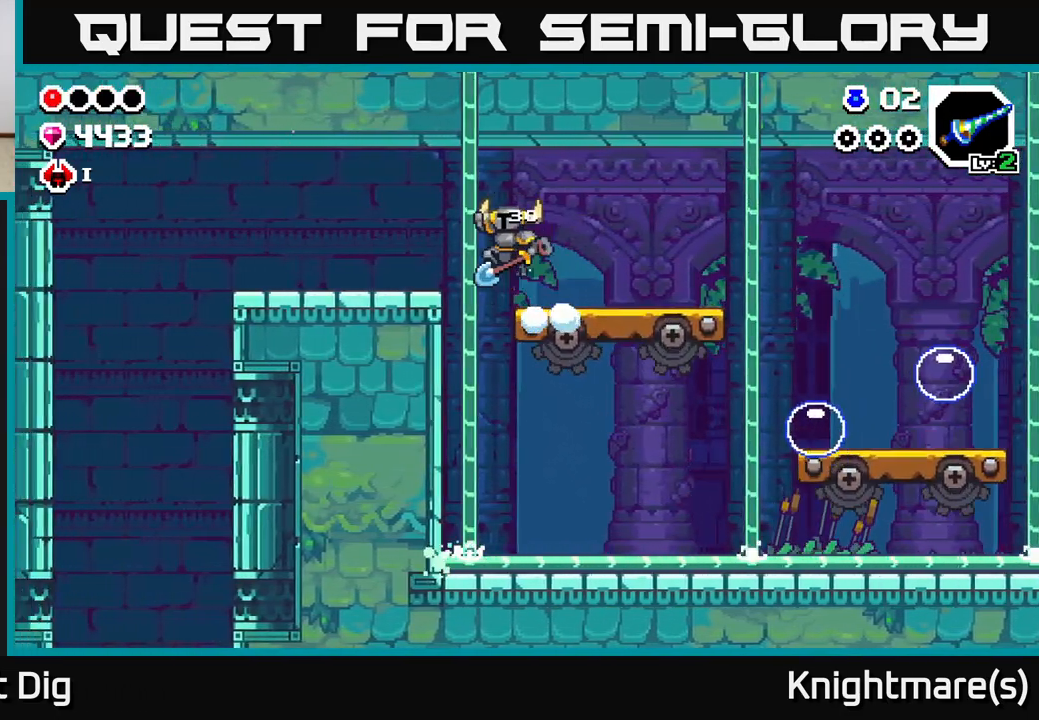
{"buttons": [], "left_stick": "up-left", "right_stick": "center", "events": [[67, "A", "up"], [67, "left_stick", "up-left"]]}
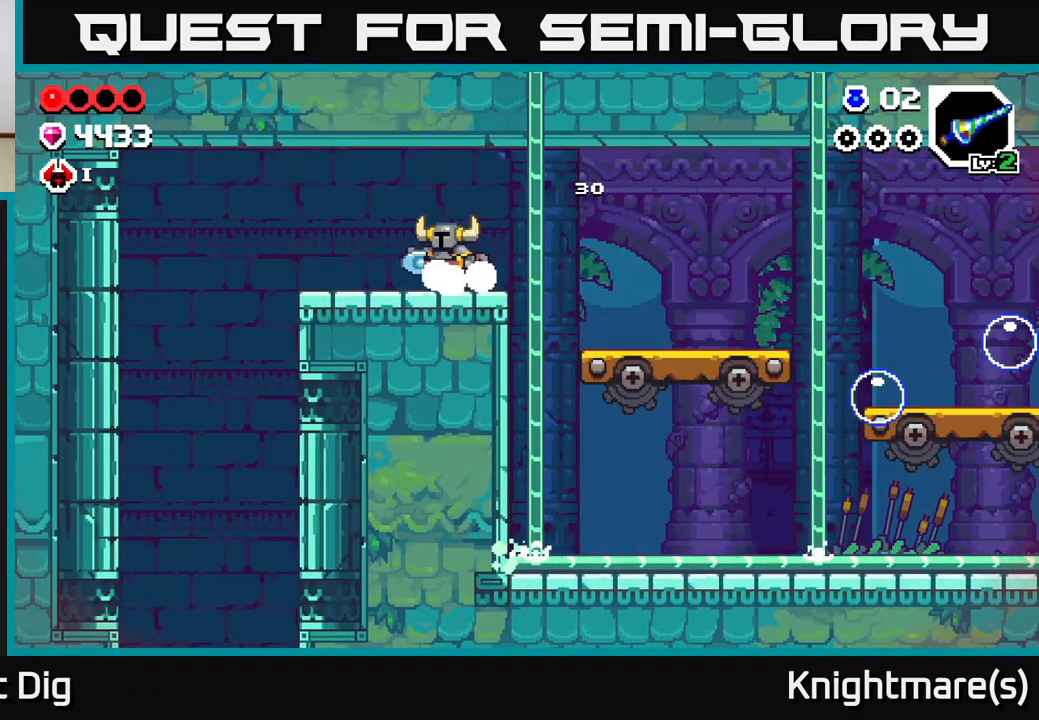
{"buttons": [], "left_stick": "up-left", "right_stick": "center", "events": [[300, "A", "down"], [367, "A", "up"]]}
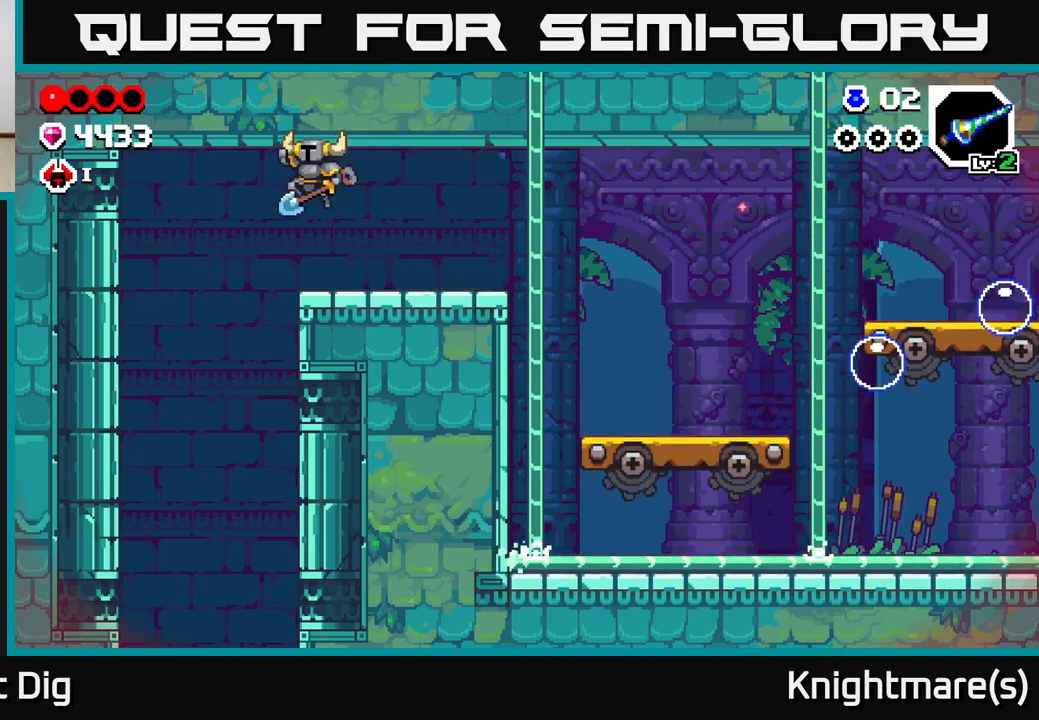
{"buttons": [], "left_stick": "down", "right_stick": "center", "events": [[367, "left_stick", "down"]]}
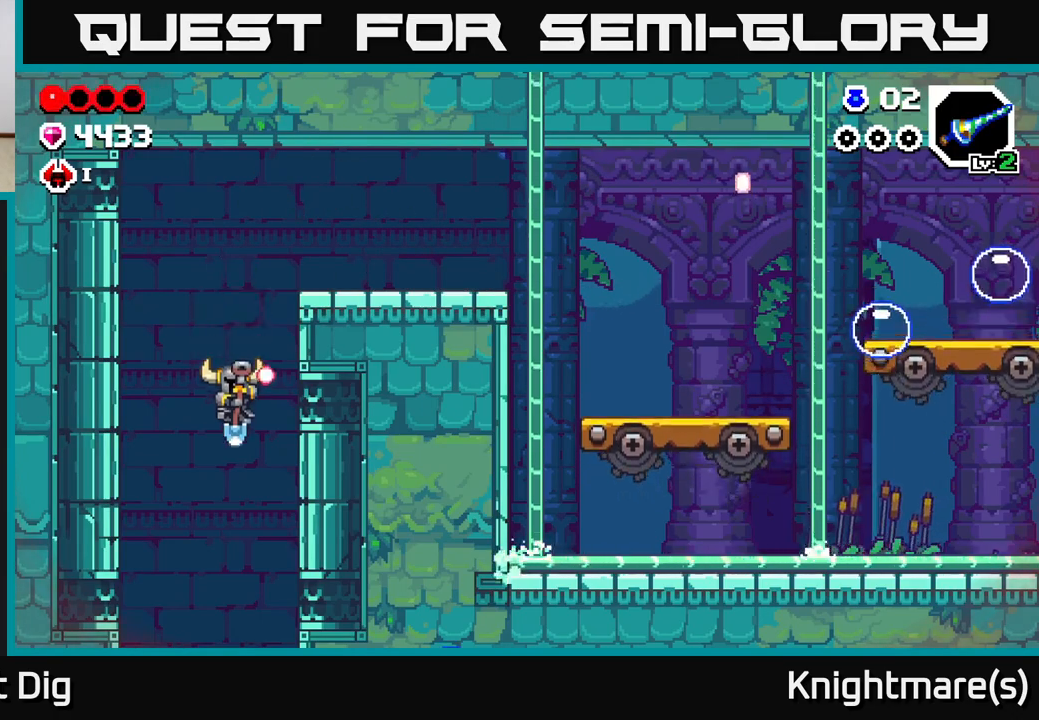
{"buttons": [], "left_stick": "down", "right_stick": "center", "events": []}
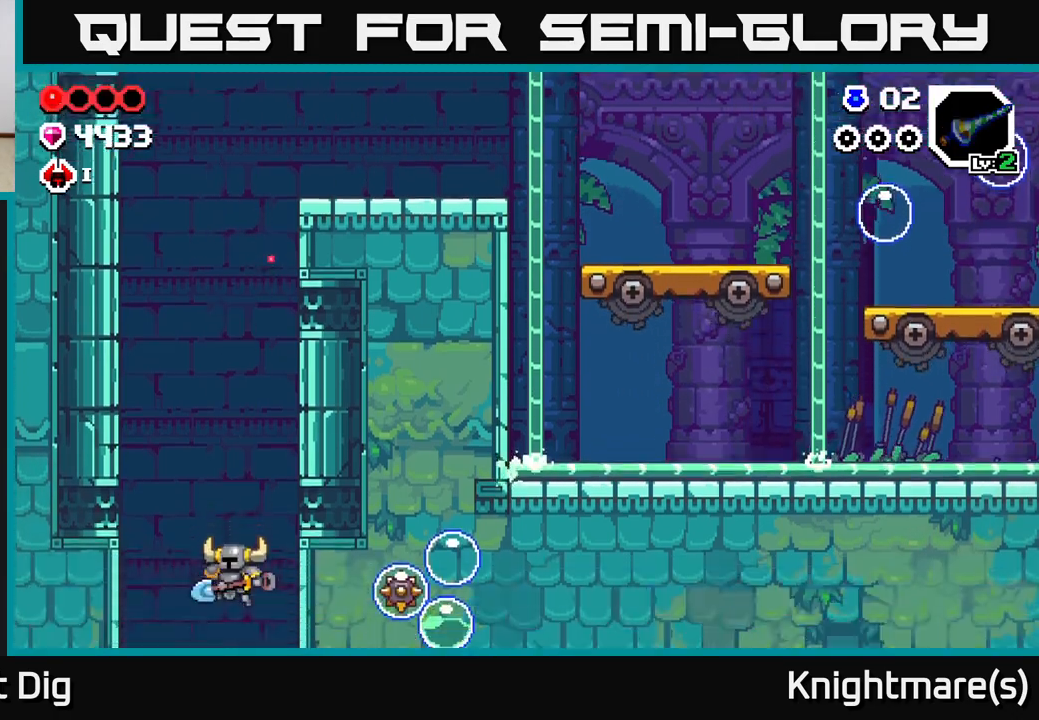
{"buttons": [], "left_stick": "center", "right_stick": "center", "events": [[267, "left_stick", "center"]]}
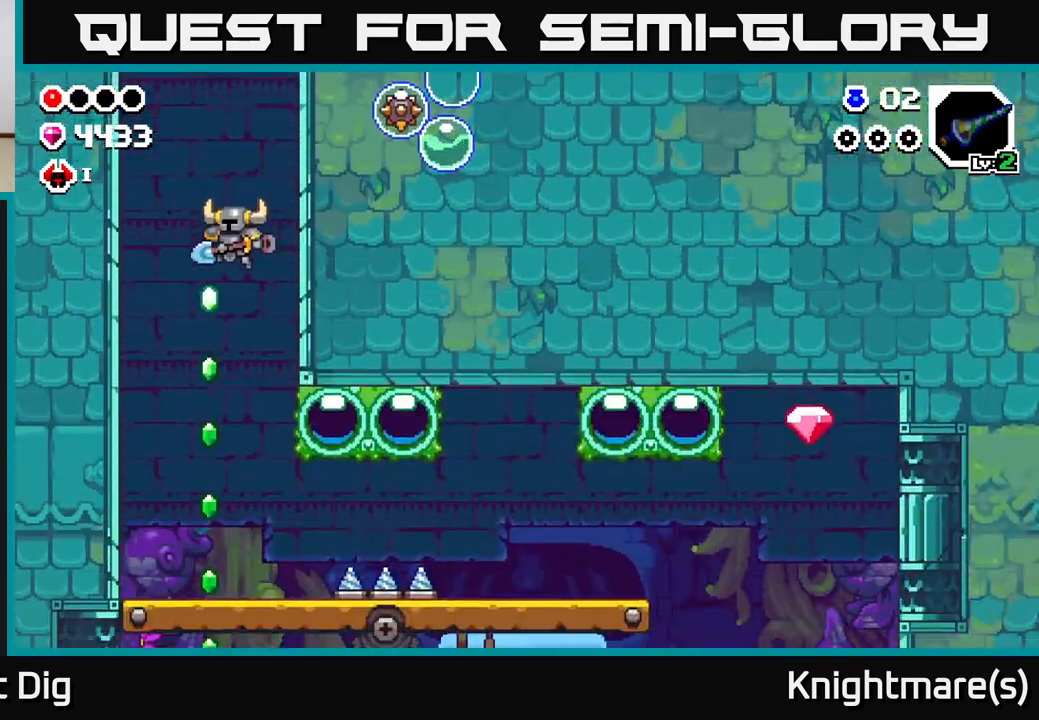
{"buttons": [], "left_stick": "down", "right_stick": "center", "events": [[200, "left_stick", "down-left"], [400, "left_stick", "down"]]}
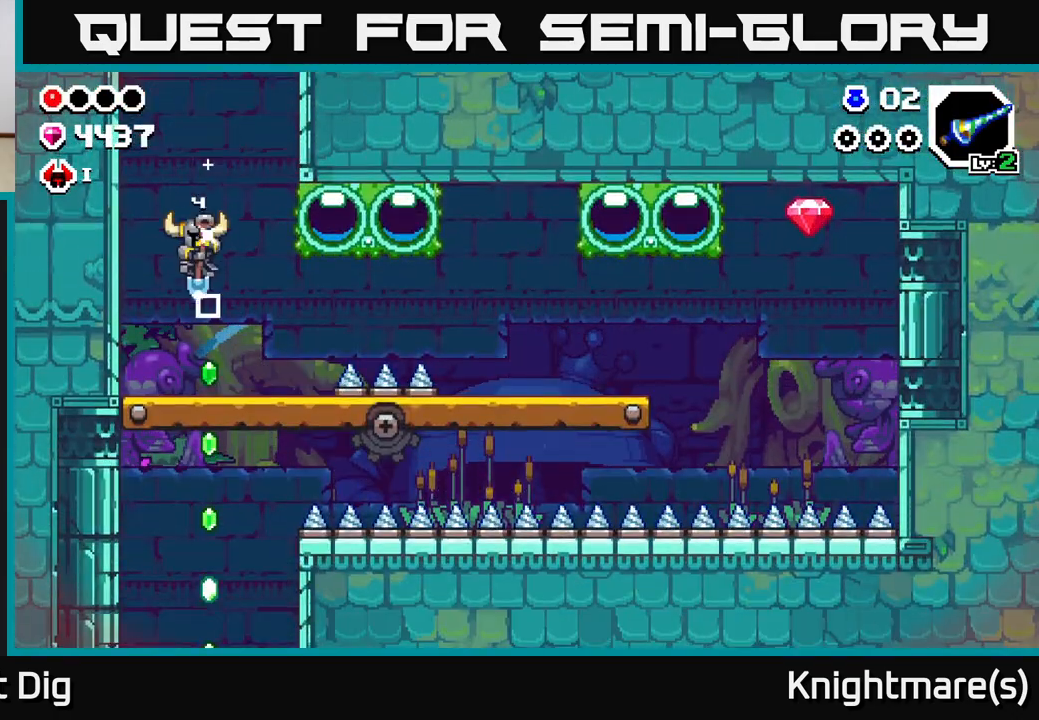
{"buttons": ["A"], "left_stick": "right", "right_stick": "center", "events": [[67, "left_stick", "center"], [267, "left_stick", "right"], [333, "A", "down"]]}